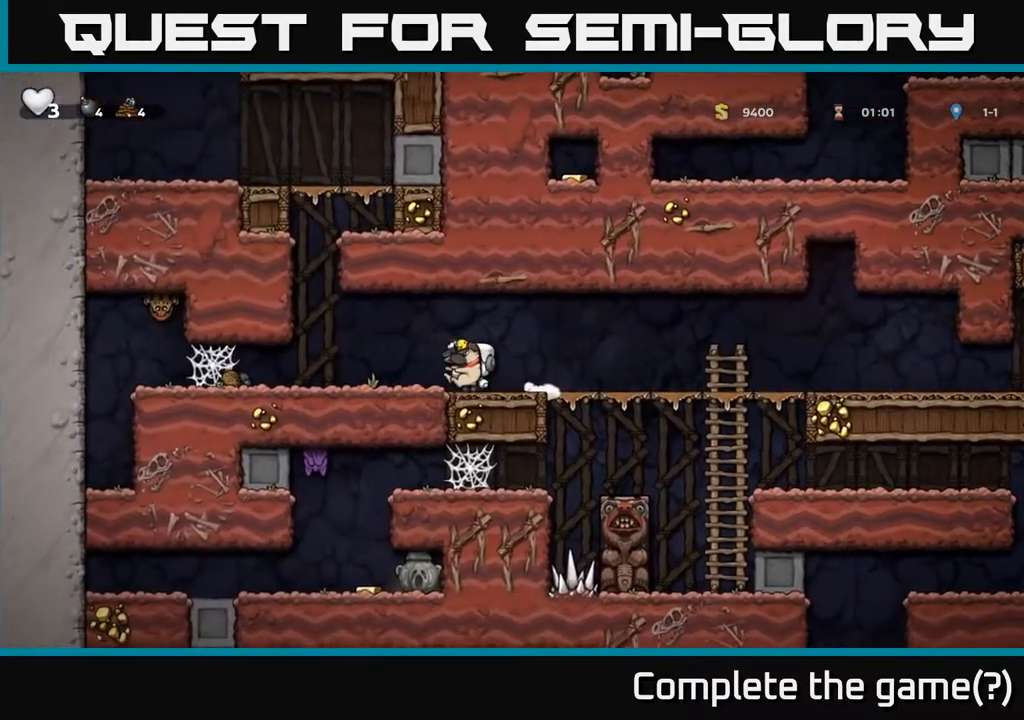
Gameplay with a controller (Xbox layout); each line is a JSON object with the inputs held at the frame after it (dt_ms = milliseconds from this image to that frame). "events" lists button and stick changes between this image and that frame as [ms after this image, input, new state], when the widget could be followed in between.
{"dt_ms": 1000, "buttons": [], "left_stick": "right", "right_stick": "center"}
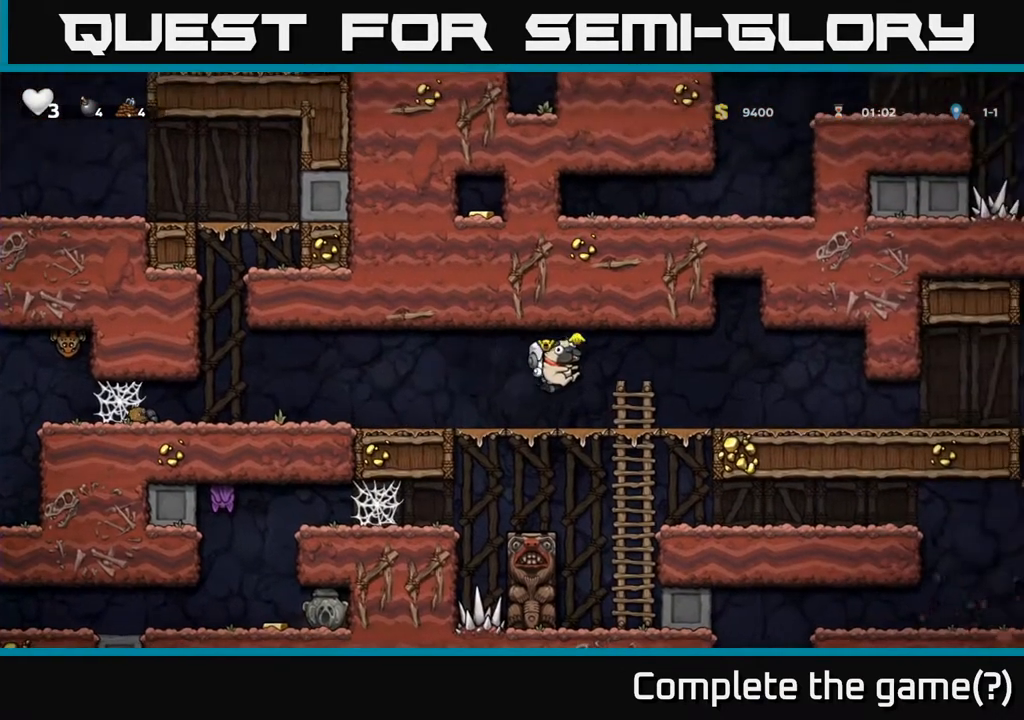
{"dt_ms": 500, "buttons": [], "left_stick": "down", "right_stick": "center", "events": [[67, "left_stick", "center"], [383, "left_stick", "down"]]}
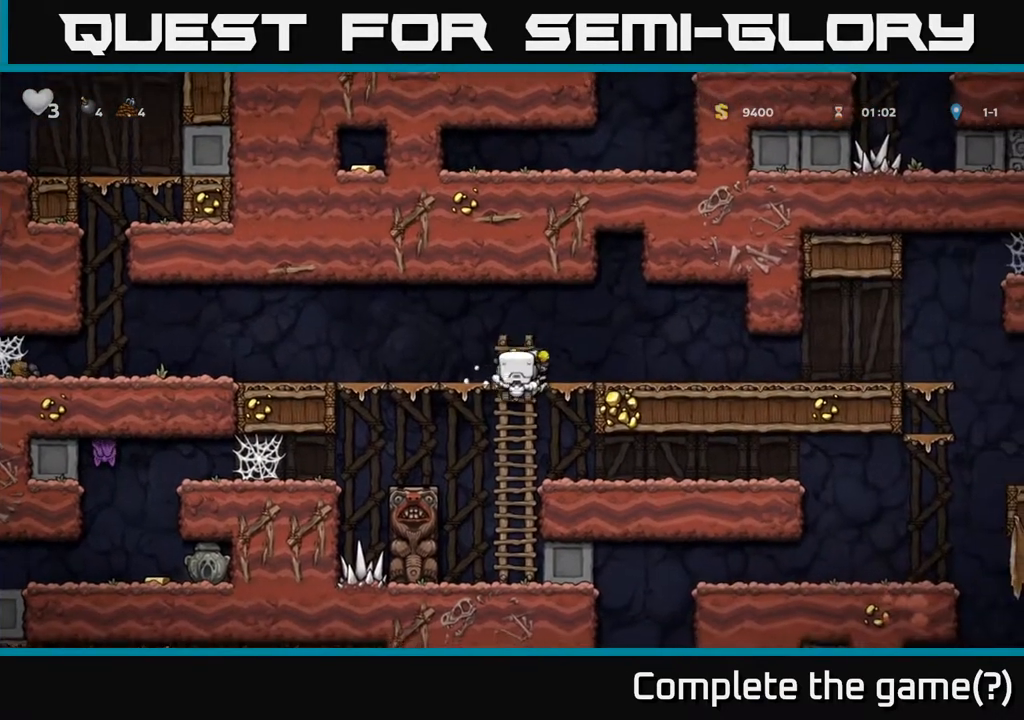
{"dt_ms": 500, "buttons": [], "left_stick": "right", "right_stick": "center", "events": [[50, "left_stick", "center"], [100, "left_stick", "right"], [233, "A", "down"], [417, "A", "up"]]}
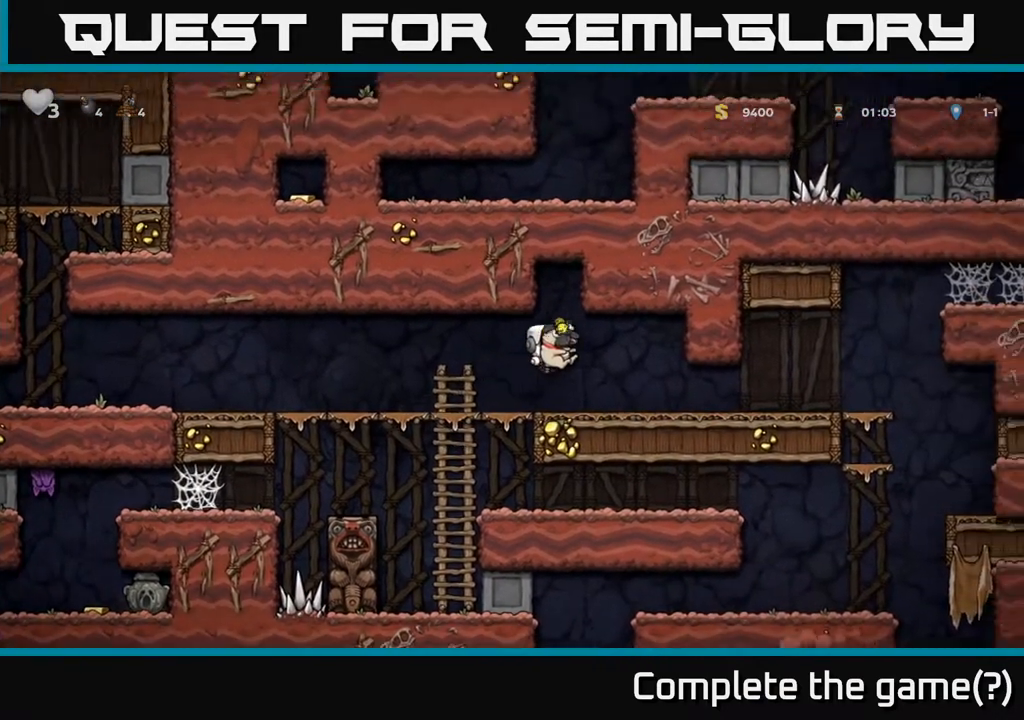
{"dt_ms": 500, "buttons": [], "left_stick": "right", "right_stick": "center", "events": []}
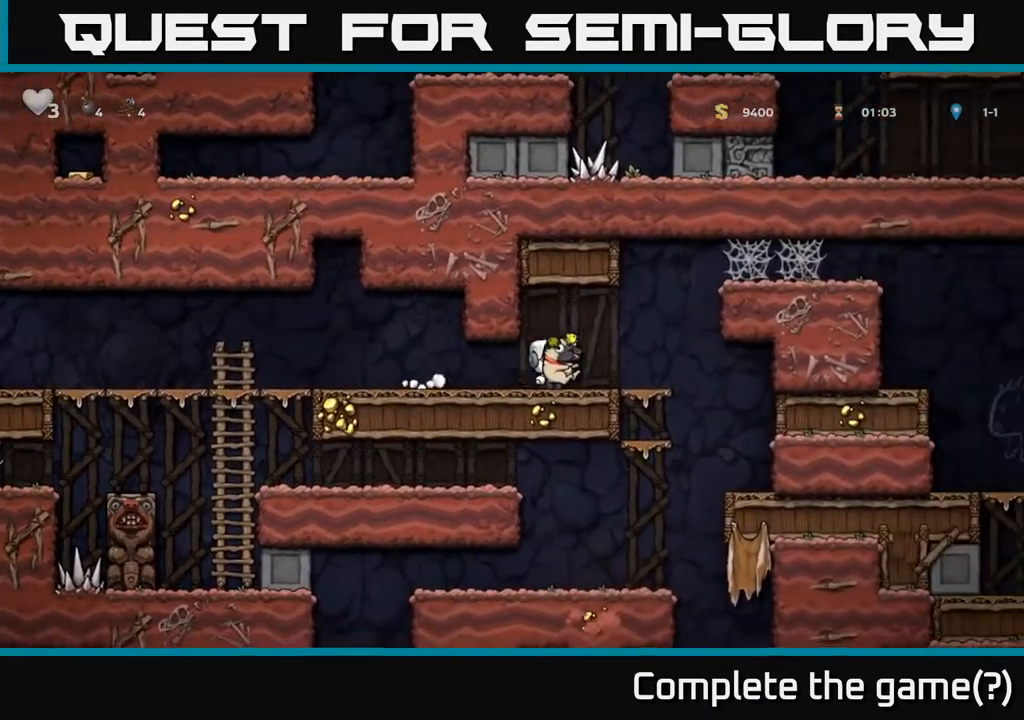
{"dt_ms": 500, "buttons": [], "left_stick": "center", "right_stick": "center", "events": [[450, "left_stick", "center"]]}
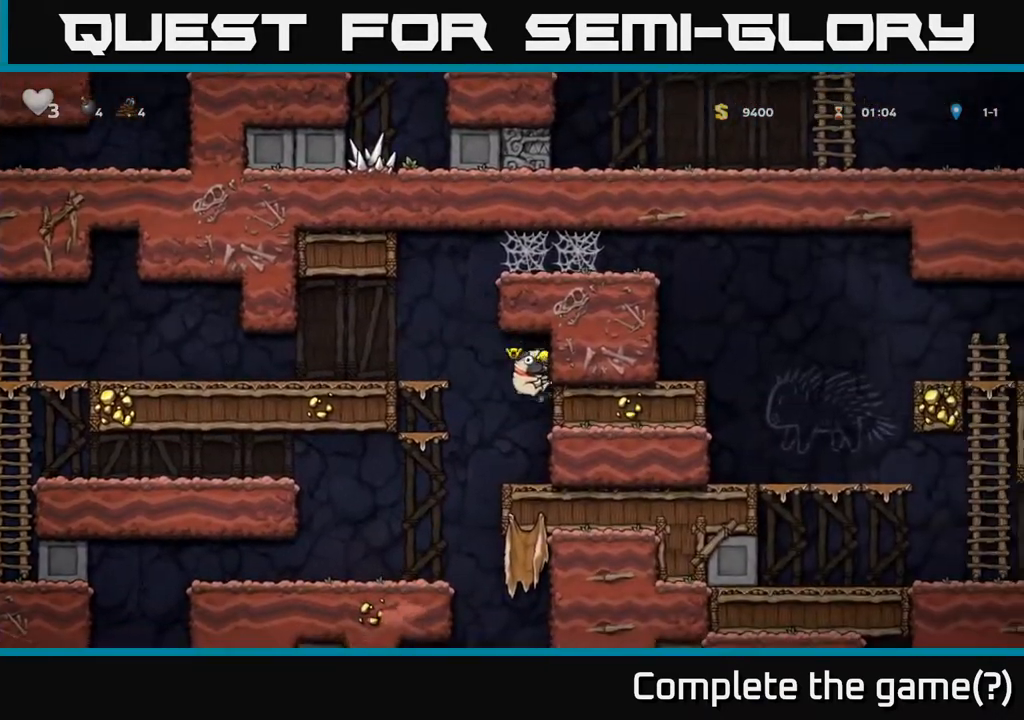
{"dt_ms": 500, "buttons": [], "left_stick": "down", "right_stick": "center", "events": [[100, "left_stick", "left"], [200, "left_stick", "center"], [267, "left_stick", "down"]]}
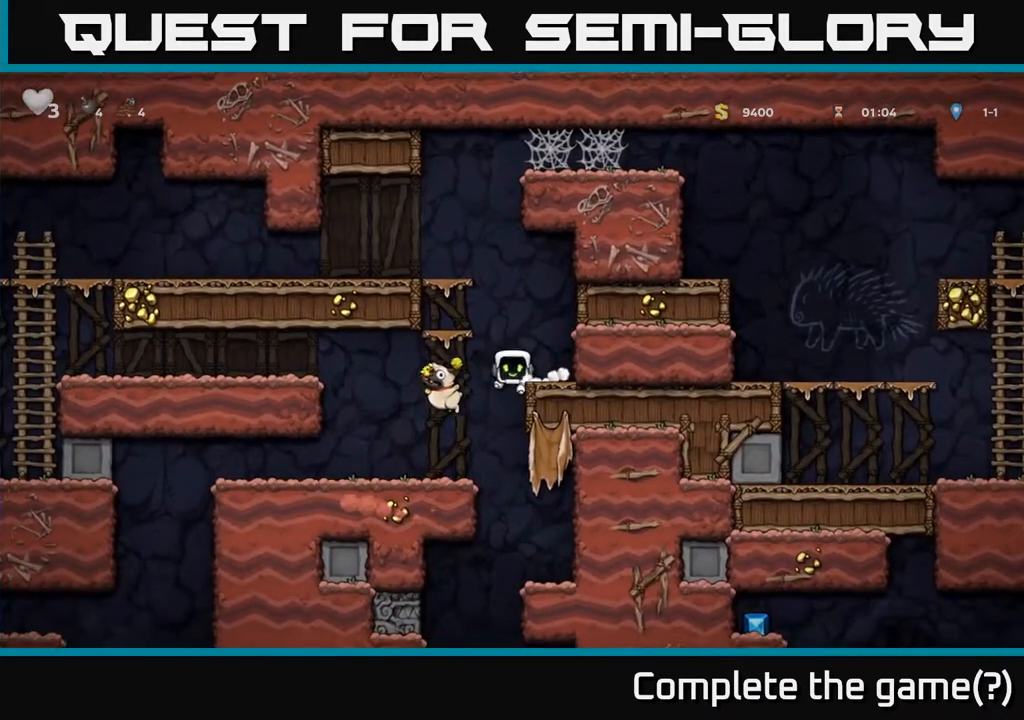
{"dt_ms": 500, "buttons": [], "left_stick": "down", "right_stick": "center", "events": []}
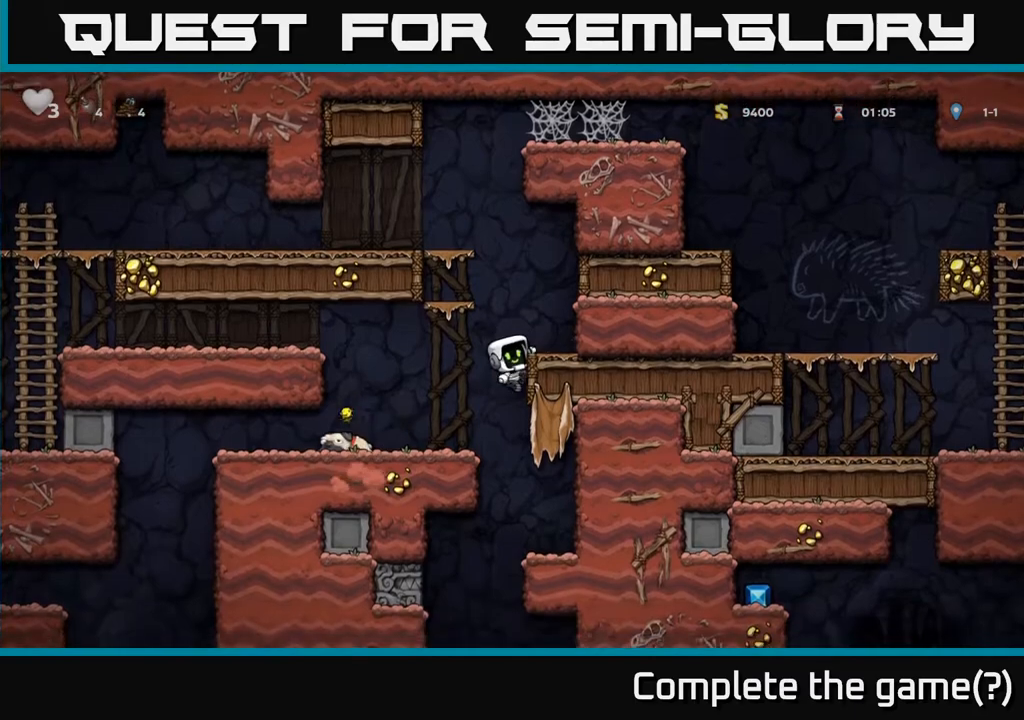
{"dt_ms": 500, "buttons": [], "left_stick": "left", "right_stick": "center", "events": [[33, "left_stick", "center"], [167, "left_stick", "left"], [233, "A", "down"], [300, "A", "up"]]}